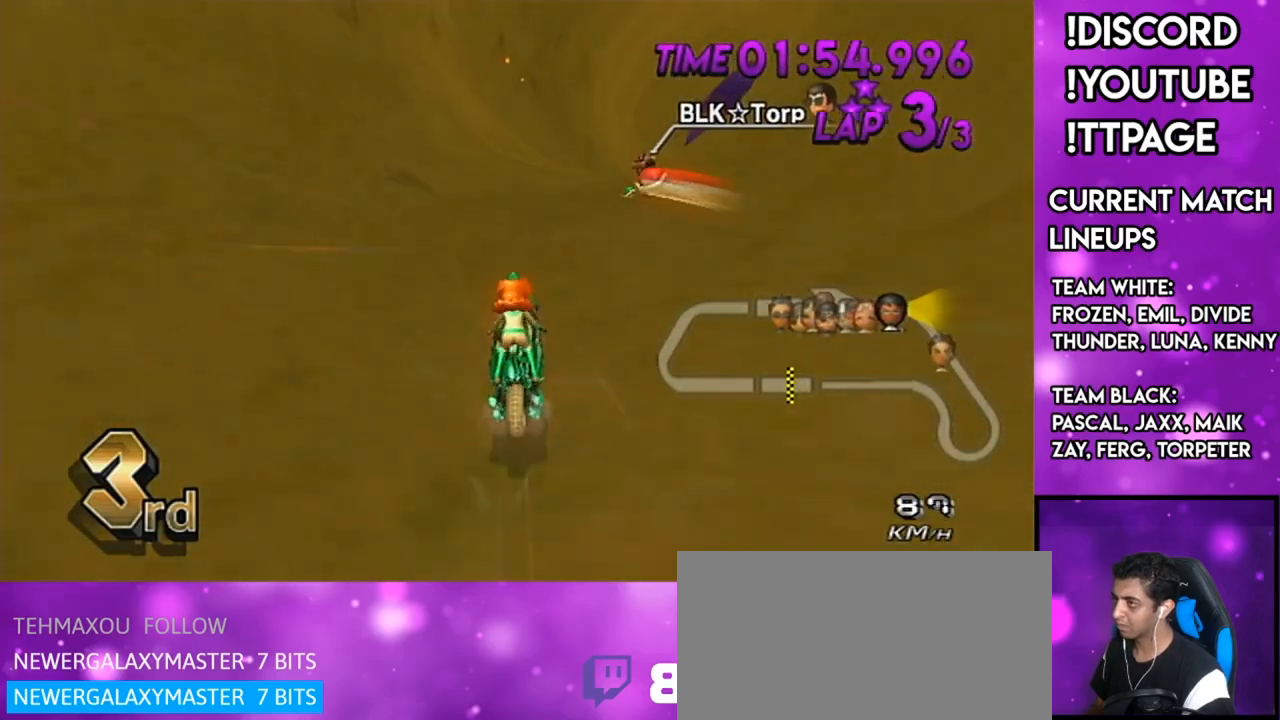
Gameplay with a controller (Nintendo layout); each line is a JSON object with the inputs held at the frame after it. "events" lists button and stick changes between this image and that frame as [ms after this image, input, new state], when the widget could be followed in between. Not read: L3 R3.
{"buttons": ["A", "R1"], "left_stick": "left", "right_stick": "center", "events": [[33, "L1", "up"], [33, "right_stick", "center"], [116, "left_stick", "up-right"], [283, "left_stick", "up-left"], [333, "left_stick", "left"]]}
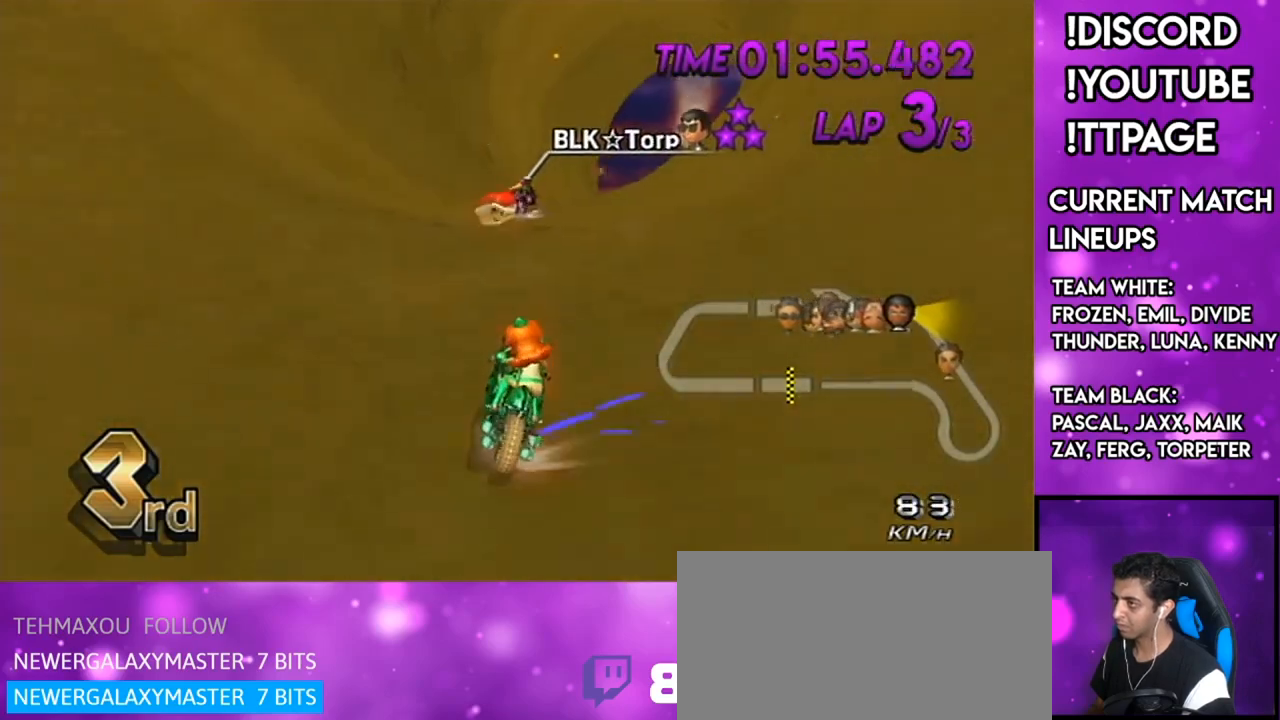
{"buttons": ["A", "R1"], "left_stick": "left", "right_stick": "center", "events": [[17, "right_stick", "left"], [67, "right_stick", "center"]]}
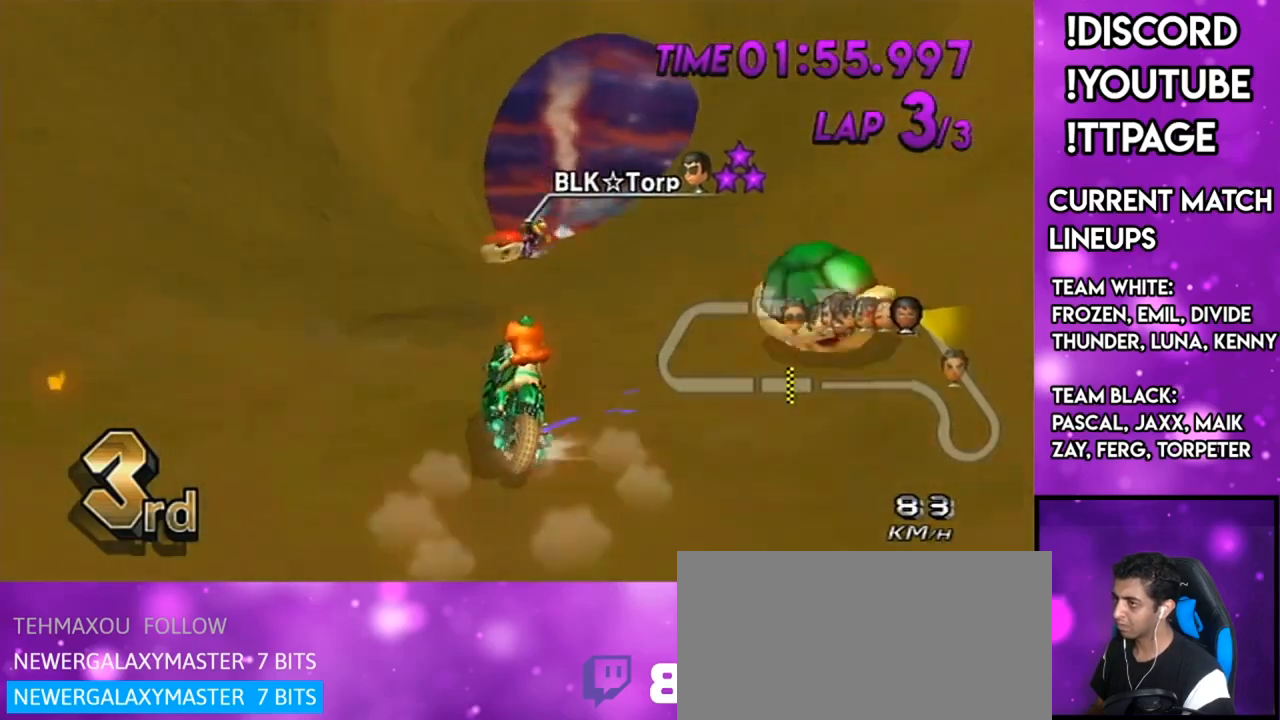
{"buttons": ["A", "R1"], "left_stick": "up-left", "right_stick": "center", "events": [[267, "left_stick", "up-right"], [484, "left_stick", "up-left"]]}
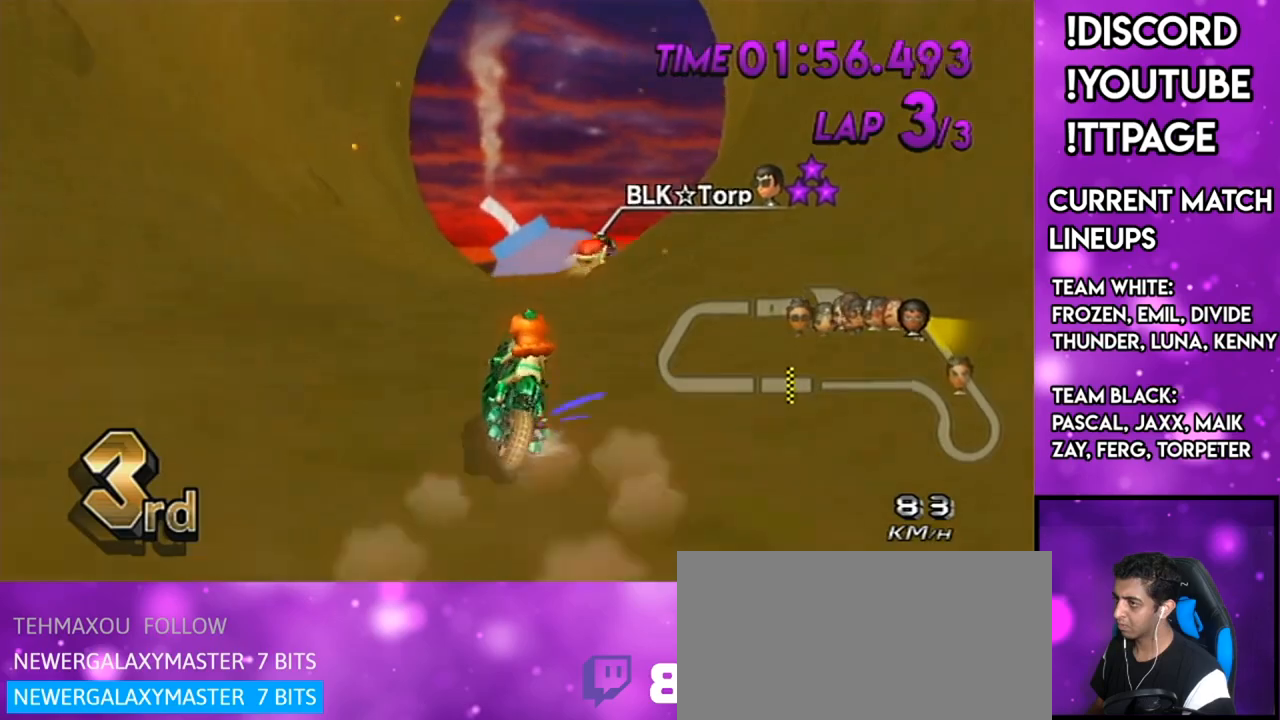
{"buttons": ["A", "R1"], "left_stick": "center", "right_stick": "center", "events": [[17, "left_stick", "left"], [234, "left_stick", "up-right"], [484, "left_stick", "center"]]}
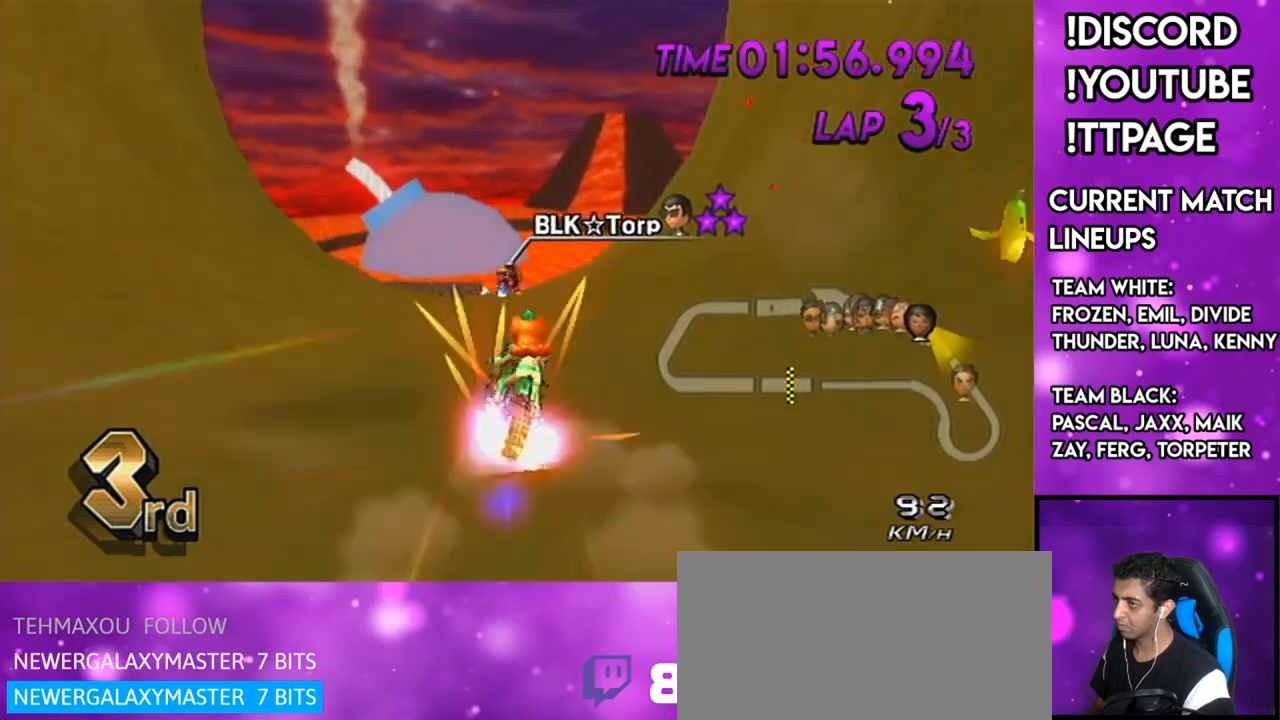
{"buttons": ["A"], "left_stick": "center", "right_stick": "center", "events": [[16, "R1", "up"], [50, "DPAD_LEFT", "down"], [50, "DPAD_UP", "down"], [166, "DPAD_LEFT", "up"], [166, "DPAD_UP", "up"], [166, "left_stick", "down-left"], [266, "left_stick", "center"]]}
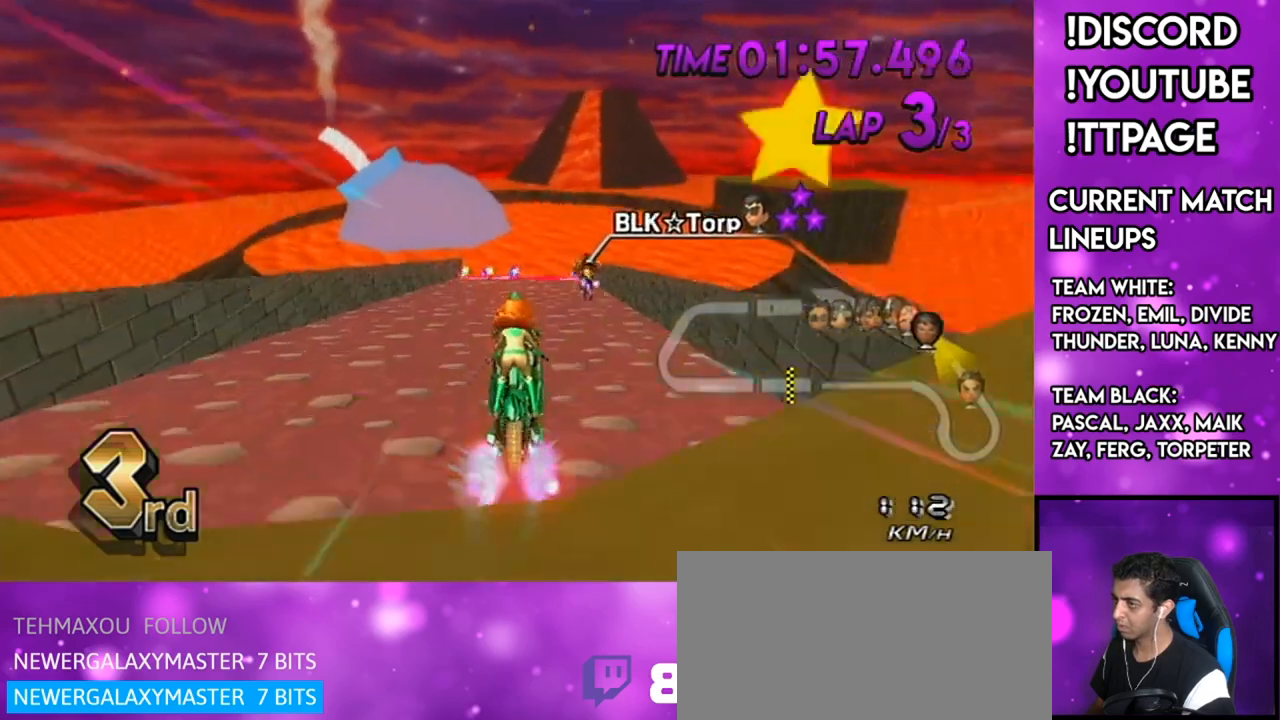
{"buttons": ["A"], "left_stick": "down", "right_stick": "center", "events": [[100, "DPAD_UP", "down"], [117, "left_stick", "down-left"], [167, "DPAD_UP", "up"], [267, "left_stick", "down"]]}
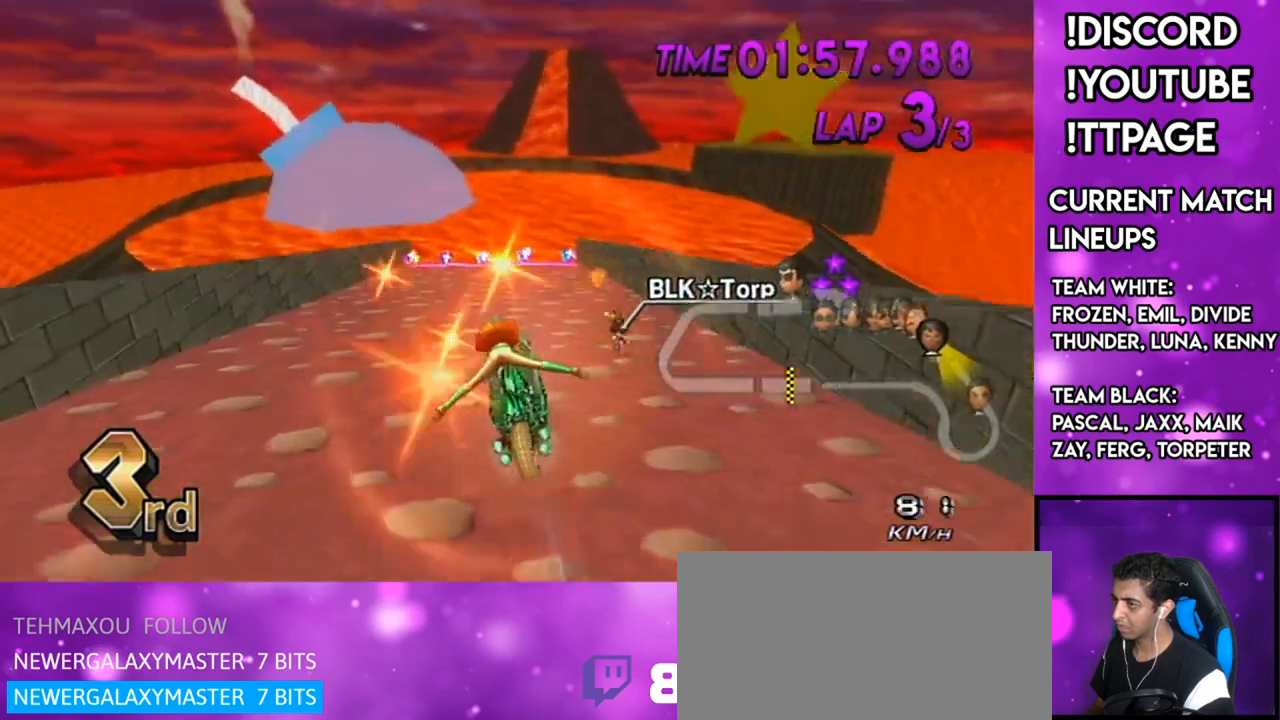
{"buttons": ["A", "DPAD_UP"], "left_stick": "center", "right_stick": "center", "events": [[266, "left_stick", "center"], [333, "DPAD_LEFT", "down"], [367, "DPAD_LEFT", "up"], [483, "DPAD_UP", "down"]]}
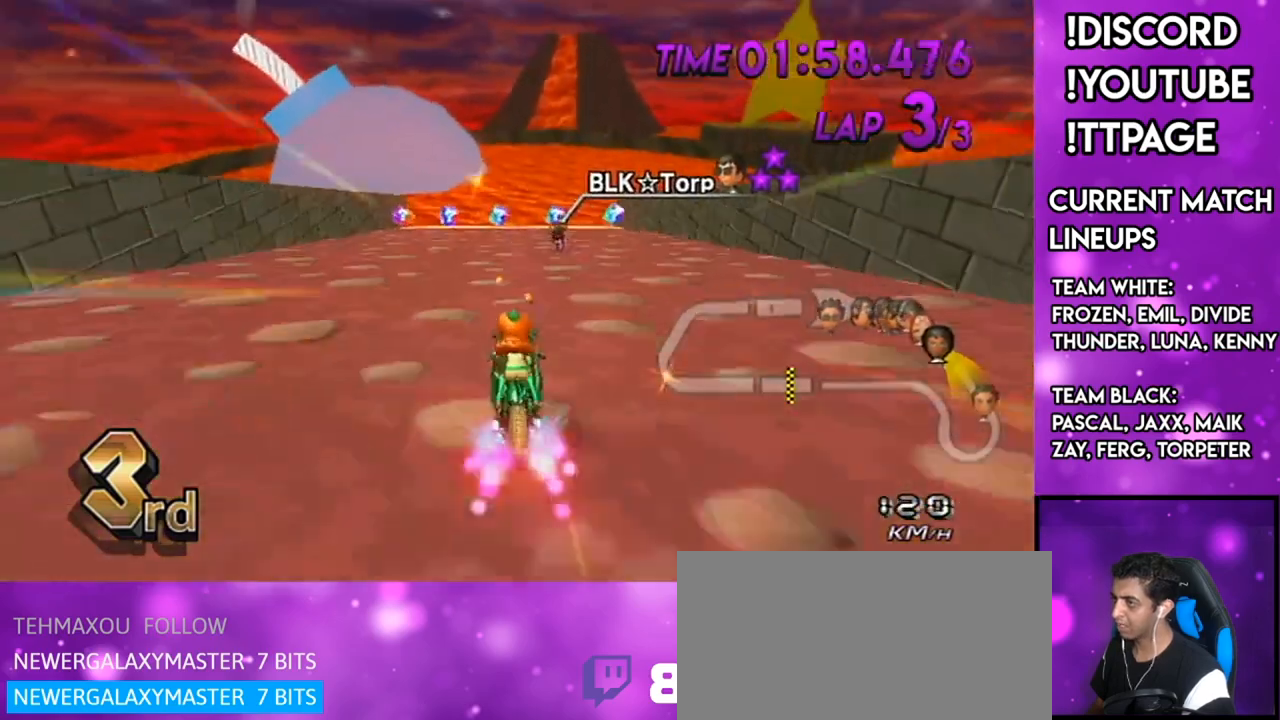
{"buttons": ["A", "R1"], "left_stick": "center", "right_stick": "center", "events": [[84, "DPAD_UP", "up"], [117, "R1", "down"], [117, "left_stick", "right"], [467, "left_stick", "center"]]}
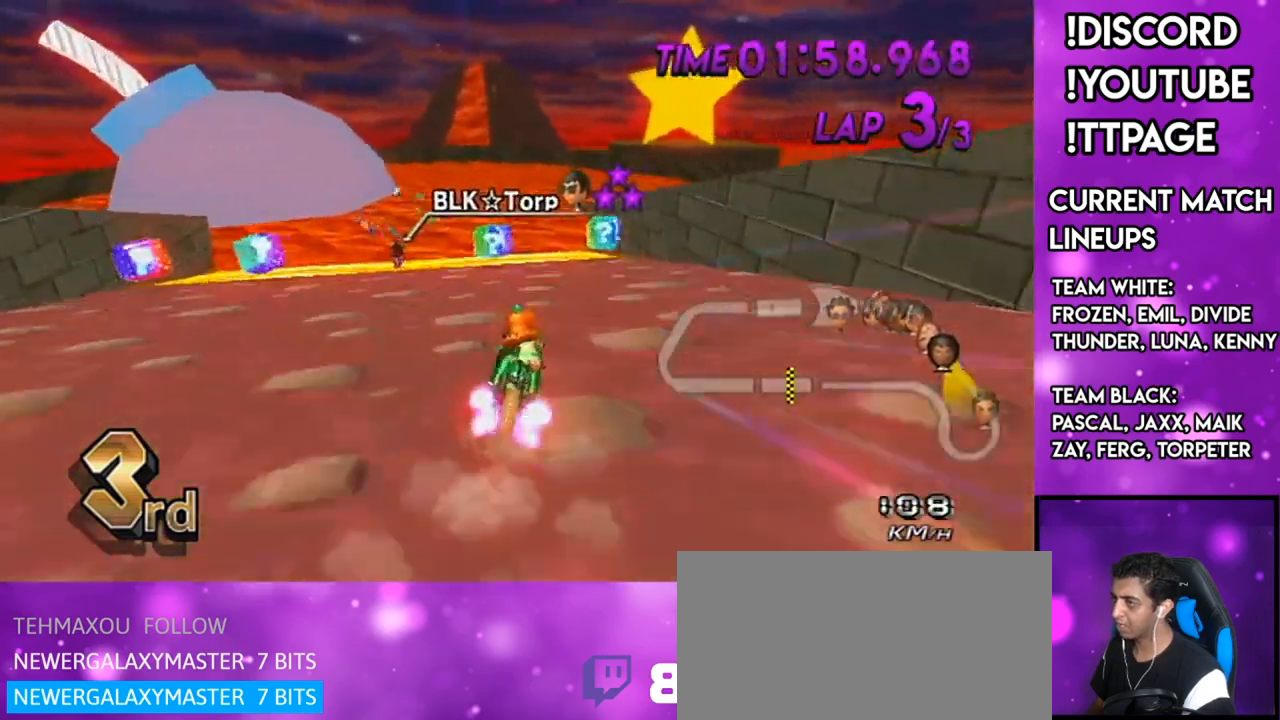
{"buttons": ["A"], "left_stick": "down-left", "right_stick": "center", "events": [[83, "left_stick", "down-left"], [400, "left_stick", "center"], [434, "DPAD_LEFT", "down"], [434, "DPAD_UP", "down"], [484, "DPAD_LEFT", "up"], [484, "DPAD_UP", "up"], [484, "R1", "up"], [484, "left_stick", "down-left"]]}
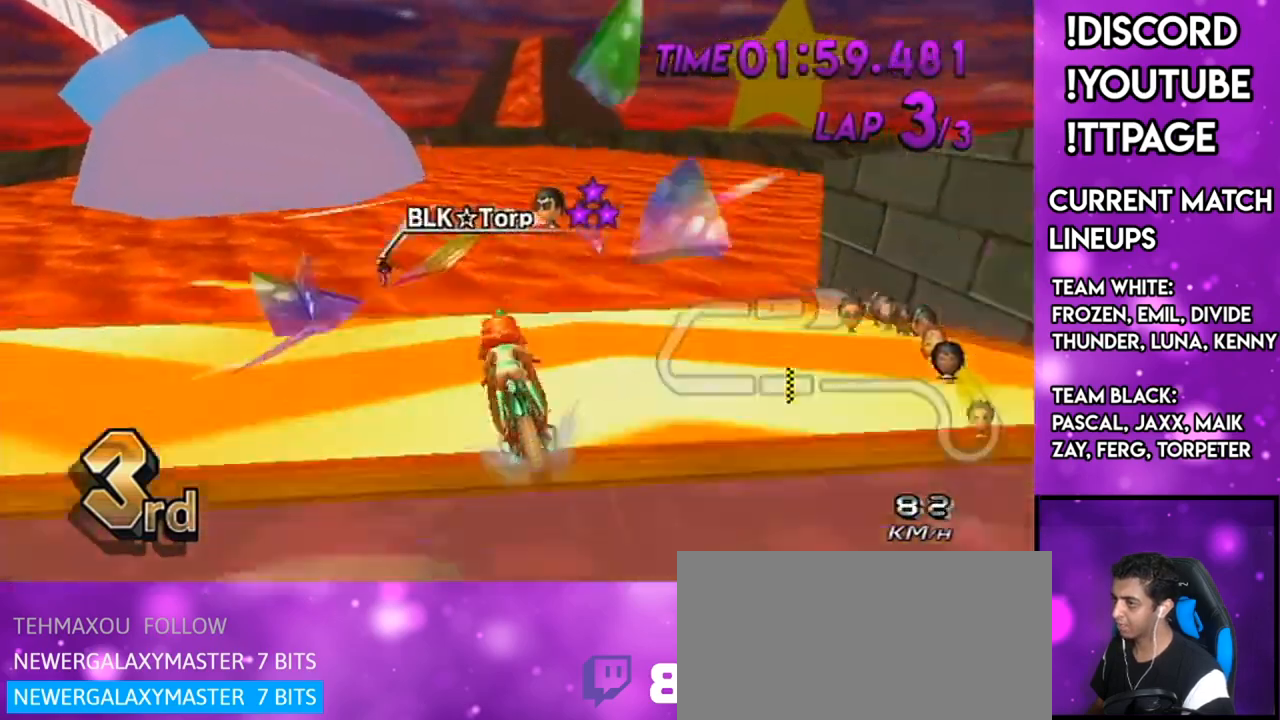
{"buttons": ["A"], "left_stick": "right", "right_stick": "center", "events": [[284, "left_stick", "center"], [317, "DPAD_UP", "down"], [351, "left_stick", "right"], [417, "DPAD_UP", "up"]]}
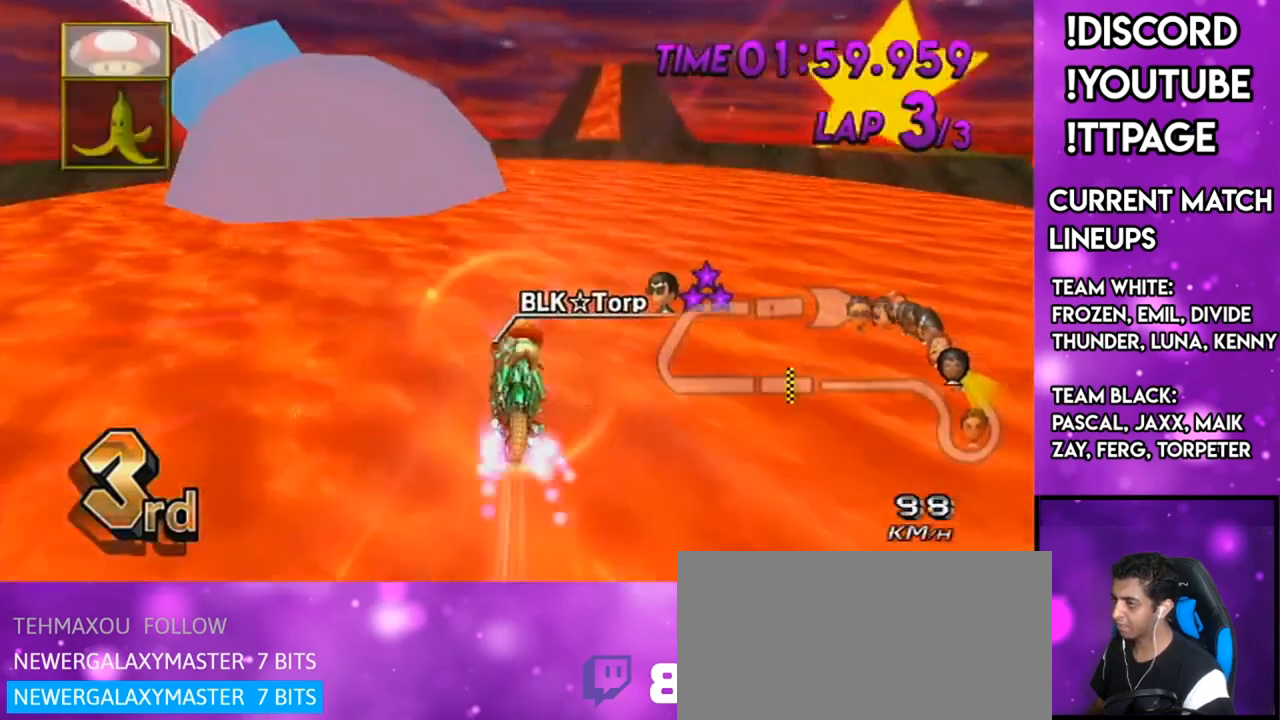
{"buttons": ["A", "L1"], "left_stick": "down", "right_stick": "center", "events": [[33, "left_stick", "up"], [333, "left_stick", "center"], [384, "left_stick", "down"], [467, "L1", "down"]]}
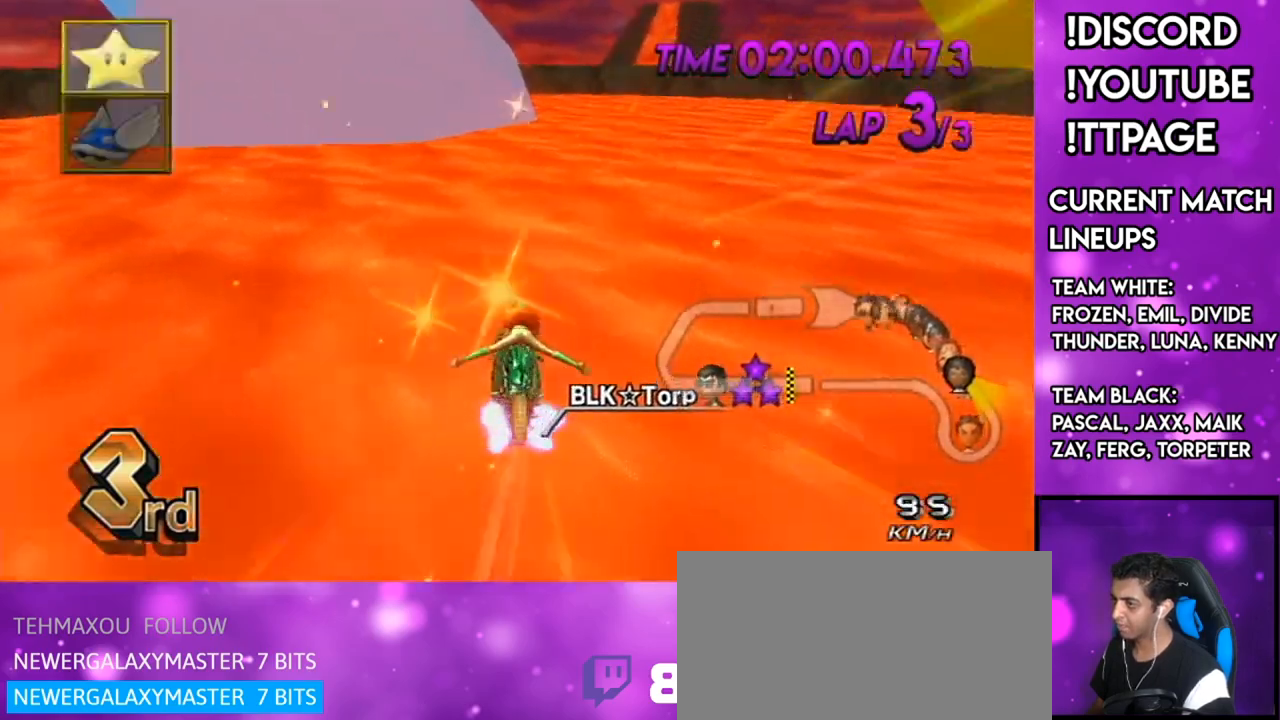
{"buttons": ["A"], "left_stick": "down", "right_stick": "center", "events": [[234, "L1", "up"]]}
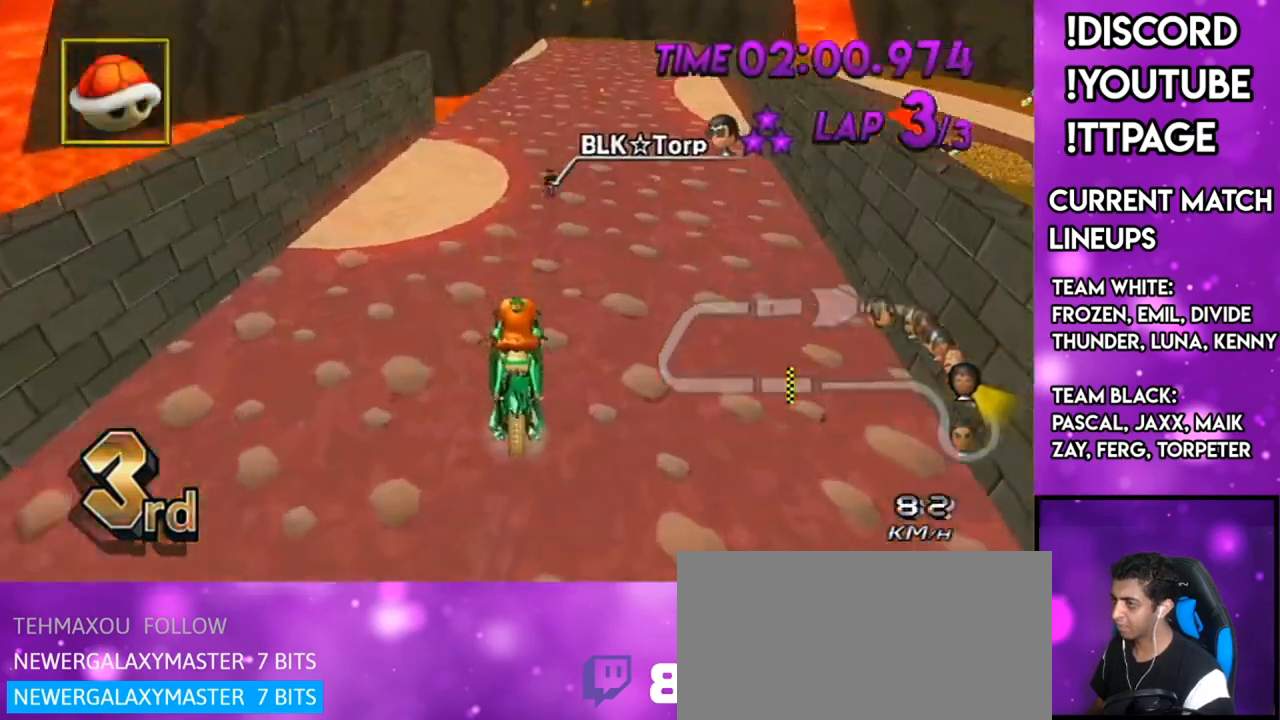
{"buttons": ["A"], "left_stick": "down-left", "right_stick": "center", "events": [[200, "left_stick", "center"], [484, "left_stick", "down-left"]]}
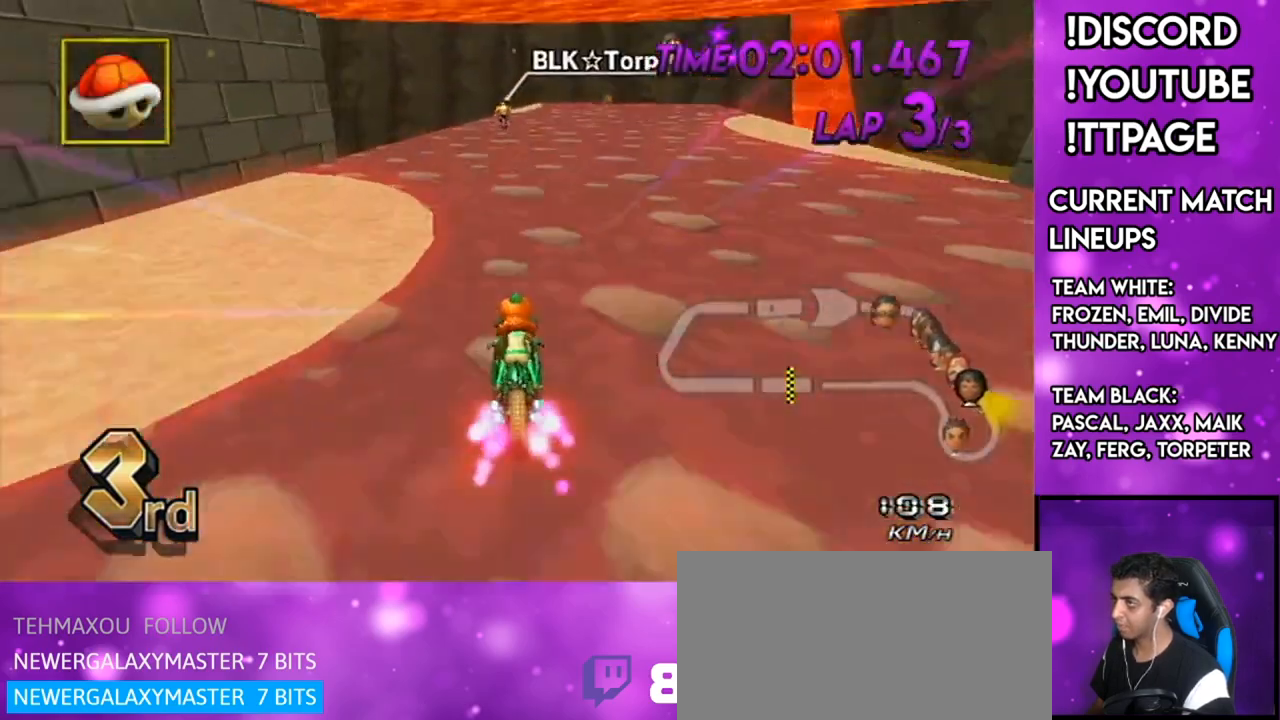
{"buttons": ["A", "R1"], "left_stick": "up-right", "right_stick": "center", "events": [[84, "DPAD_UP", "down"], [84, "left_stick", "center"], [167, "DPAD_UP", "up"], [234, "R1", "down"], [451, "left_stick", "up-right"]]}
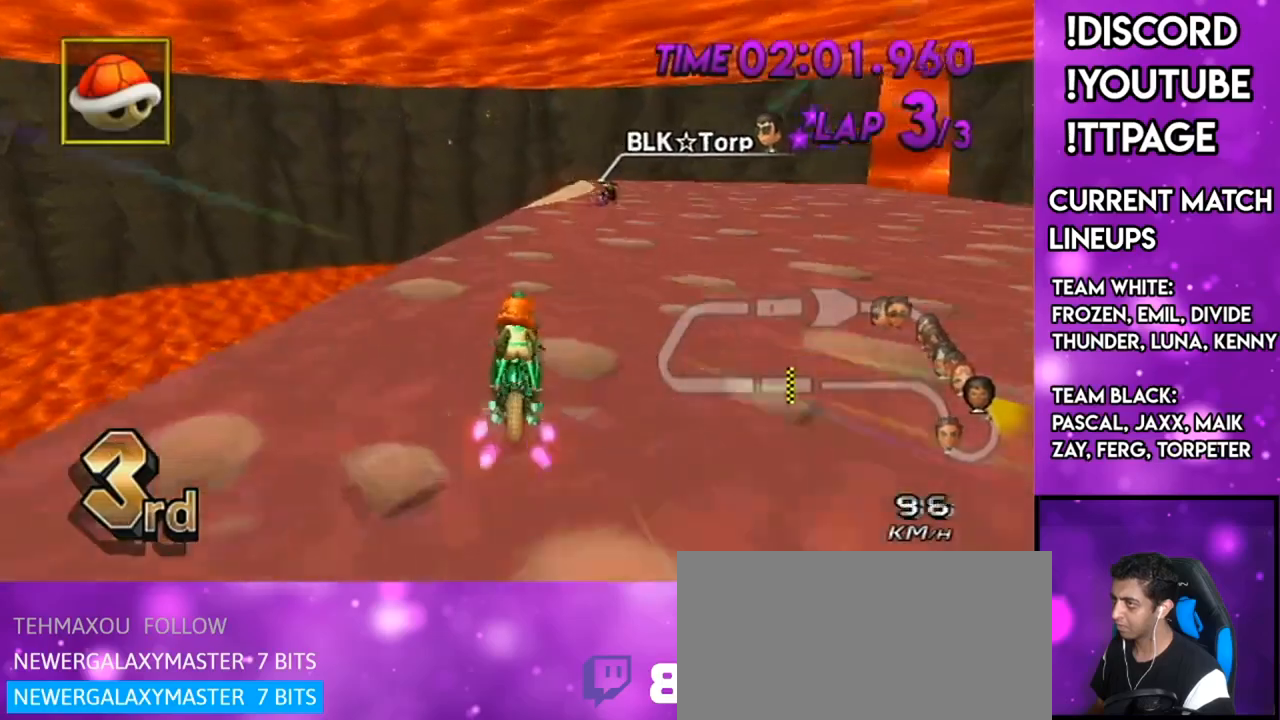
{"buttons": ["A", "R1"], "left_stick": "up-right", "right_stick": "center", "events": []}
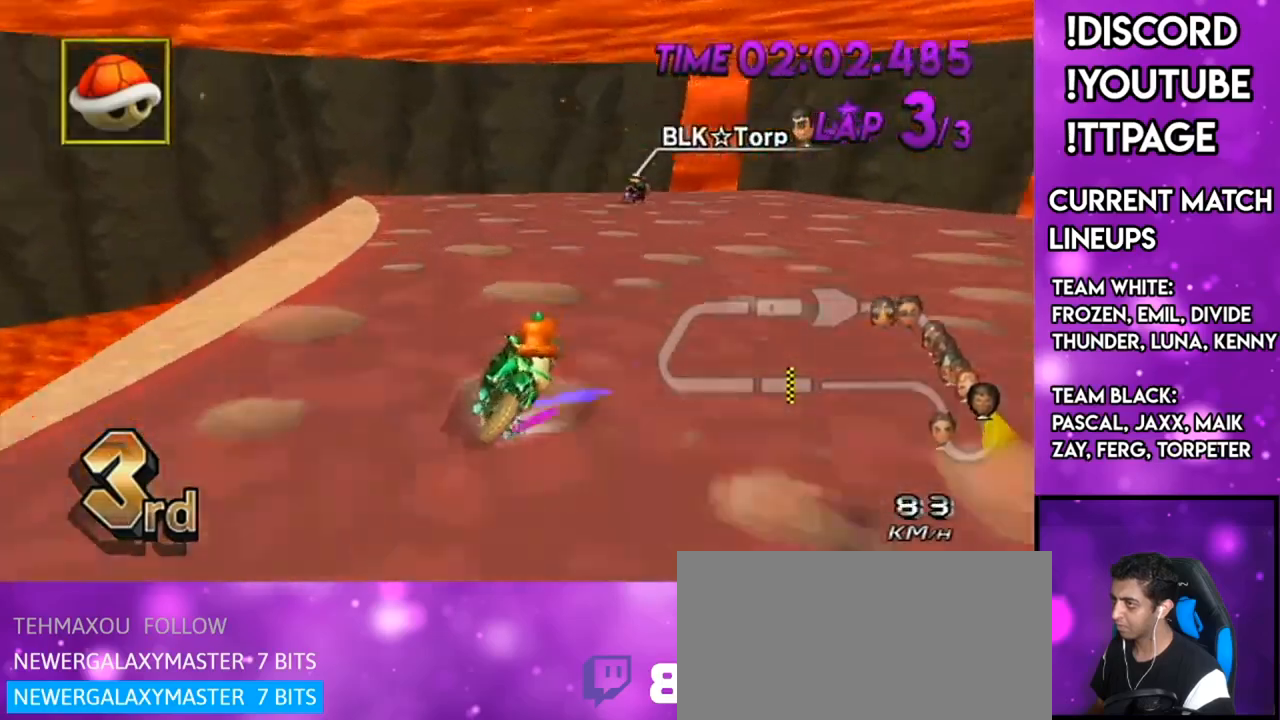
{"buttons": ["A", "R1"], "left_stick": "right", "right_stick": "center", "events": [[217, "left_stick", "up-left"], [351, "left_stick", "up-right"], [451, "left_stick", "right"]]}
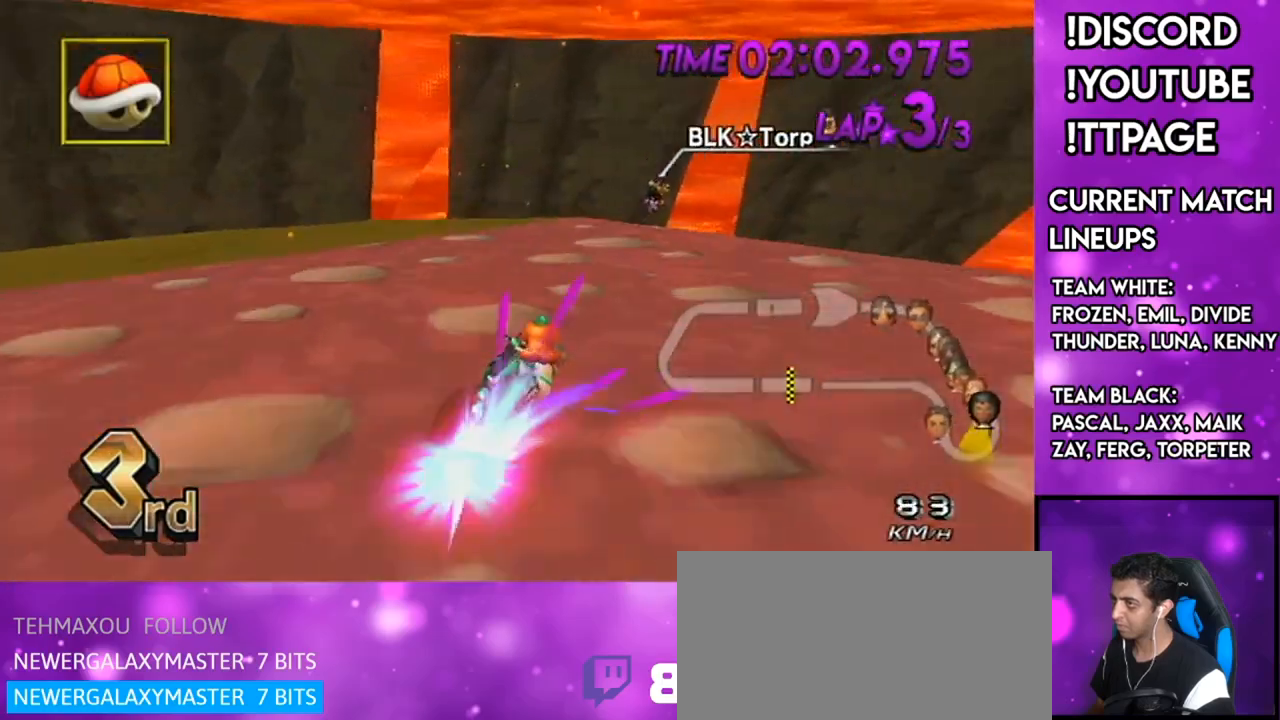
{"buttons": ["A"], "left_stick": "up-left", "right_stick": "center", "events": [[117, "R1", "up"], [150, "DPAD_UP", "down"], [150, "left_stick", "center"], [233, "DPAD_UP", "up"], [250, "left_stick", "right"], [434, "left_stick", "up-left"]]}
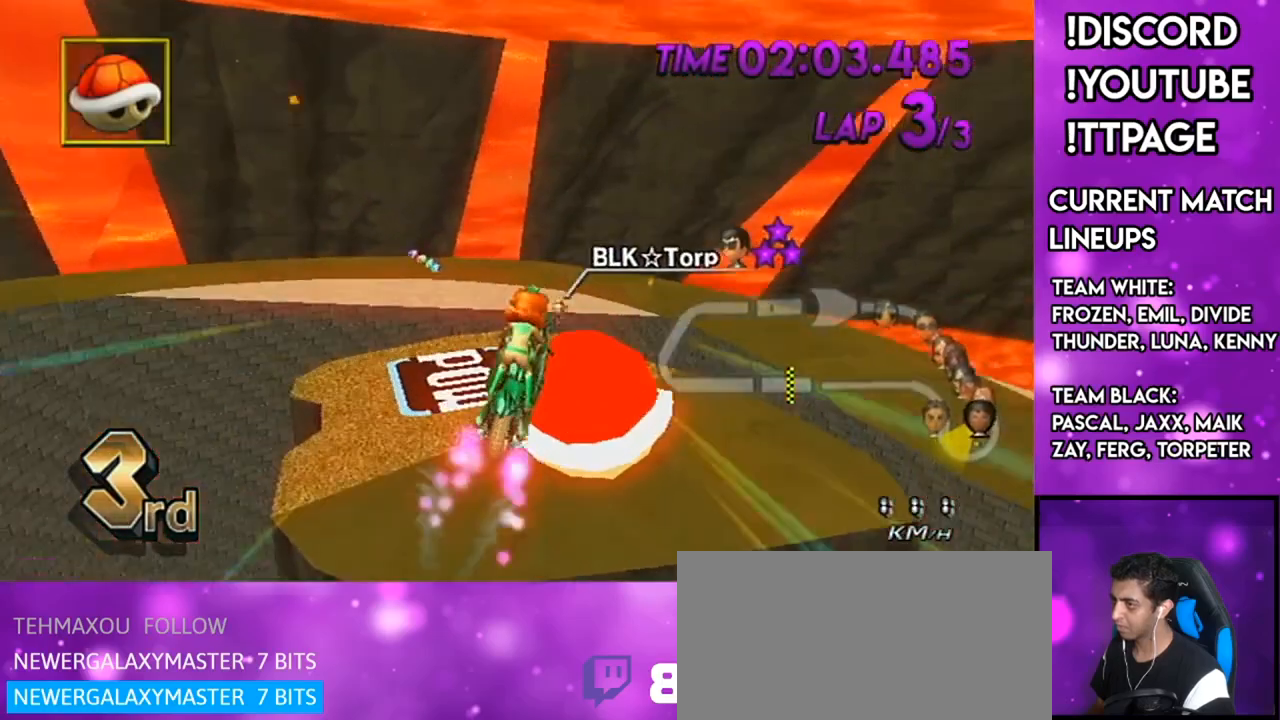
{"buttons": ["A"], "left_stick": "up", "right_stick": "center", "events": [[100, "left_stick", "up"]]}
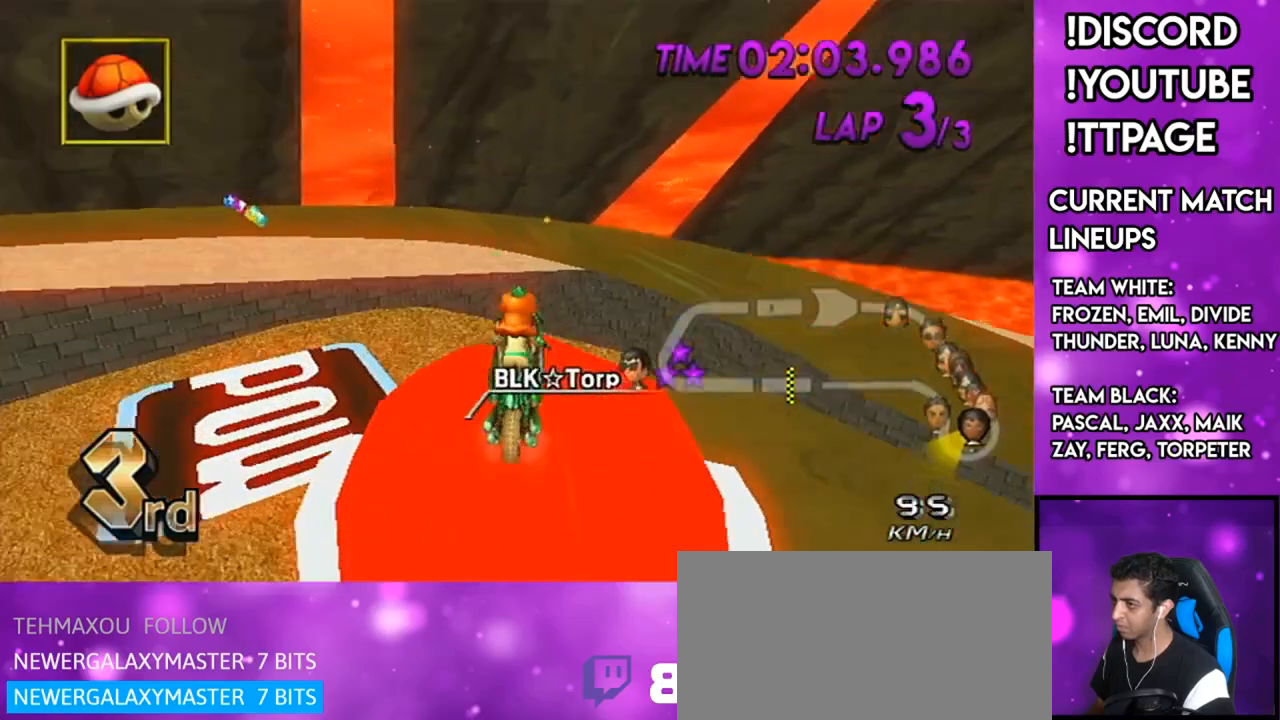
{"buttons": ["A", "R1"], "left_stick": "right", "right_stick": "center", "events": [[200, "R1", "down"], [233, "left_stick", "up-right"], [400, "left_stick", "right"]]}
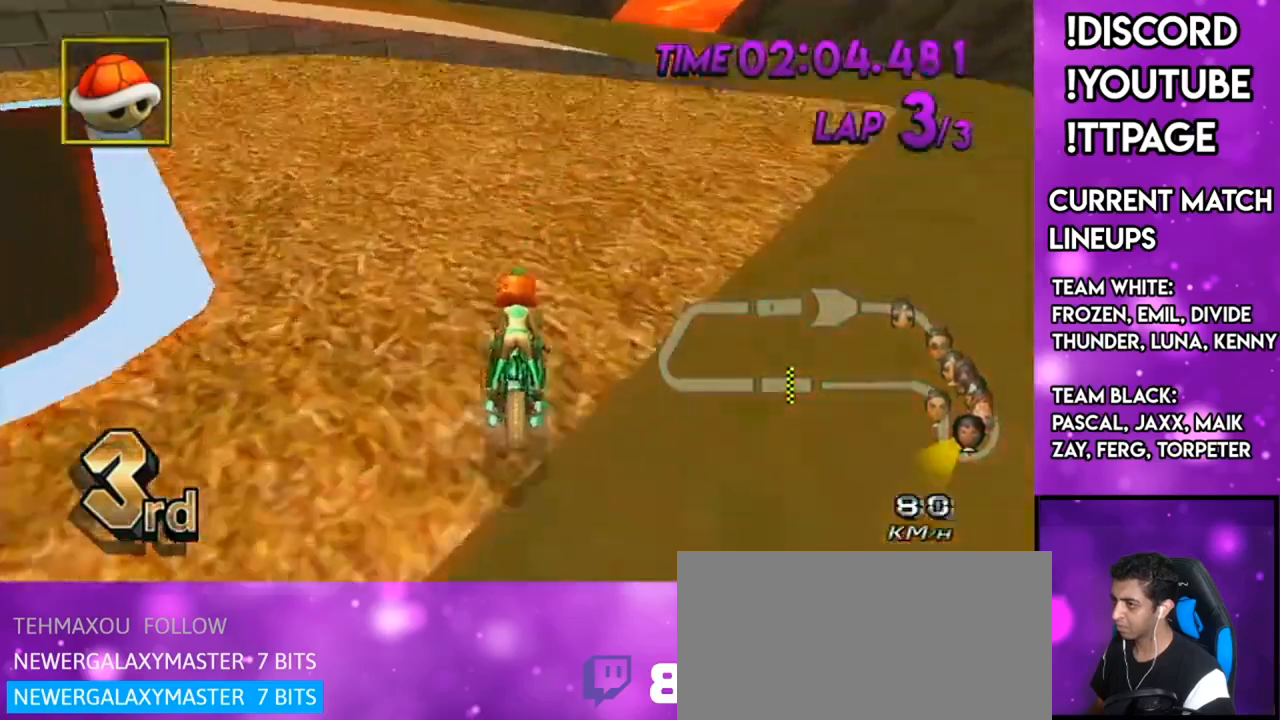
{"buttons": ["A", "R1"], "left_stick": "down", "right_stick": "center", "events": [[117, "left_stick", "down-right"], [334, "left_stick", "down"]]}
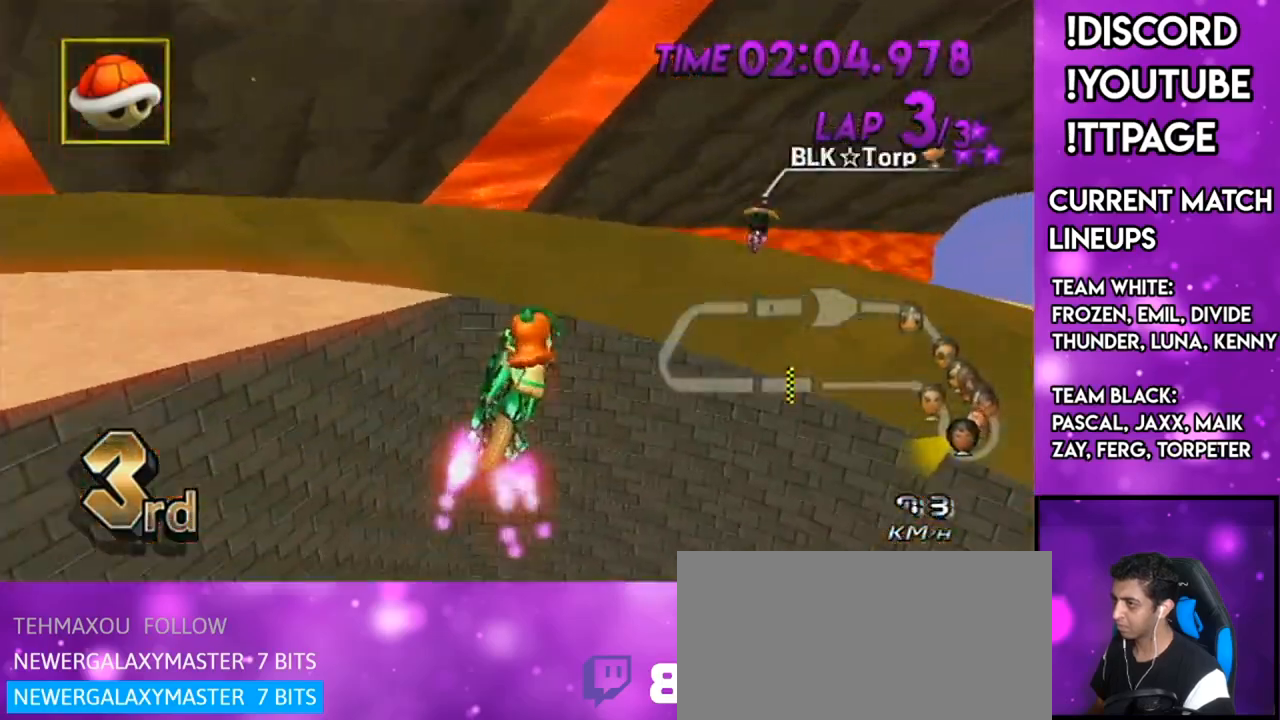
{"buttons": ["A", "R1"], "left_stick": "down-right", "right_stick": "center", "events": [[450, "left_stick", "down-right"]]}
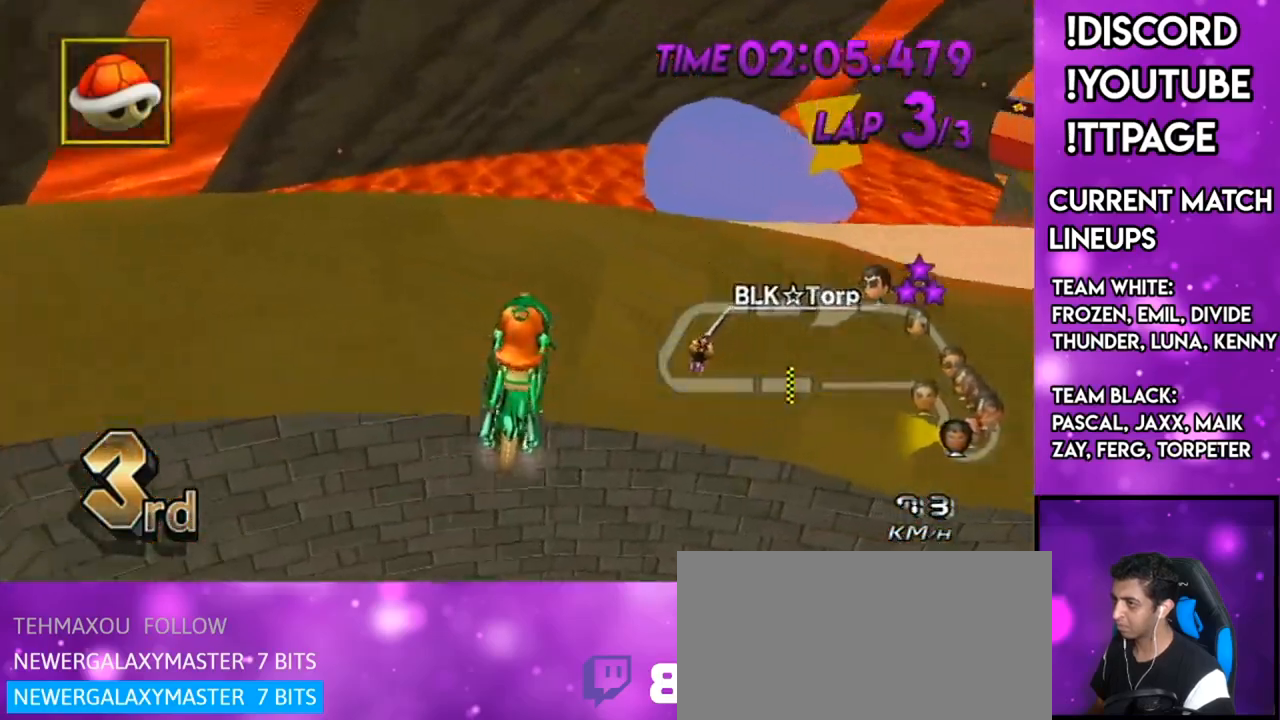
{"buttons": ["A", "L1", "R1"], "left_stick": "up-right", "right_stick": "center", "events": [[117, "left_stick", "right"], [334, "left_stick", "up-right"], [434, "L1", "down"]]}
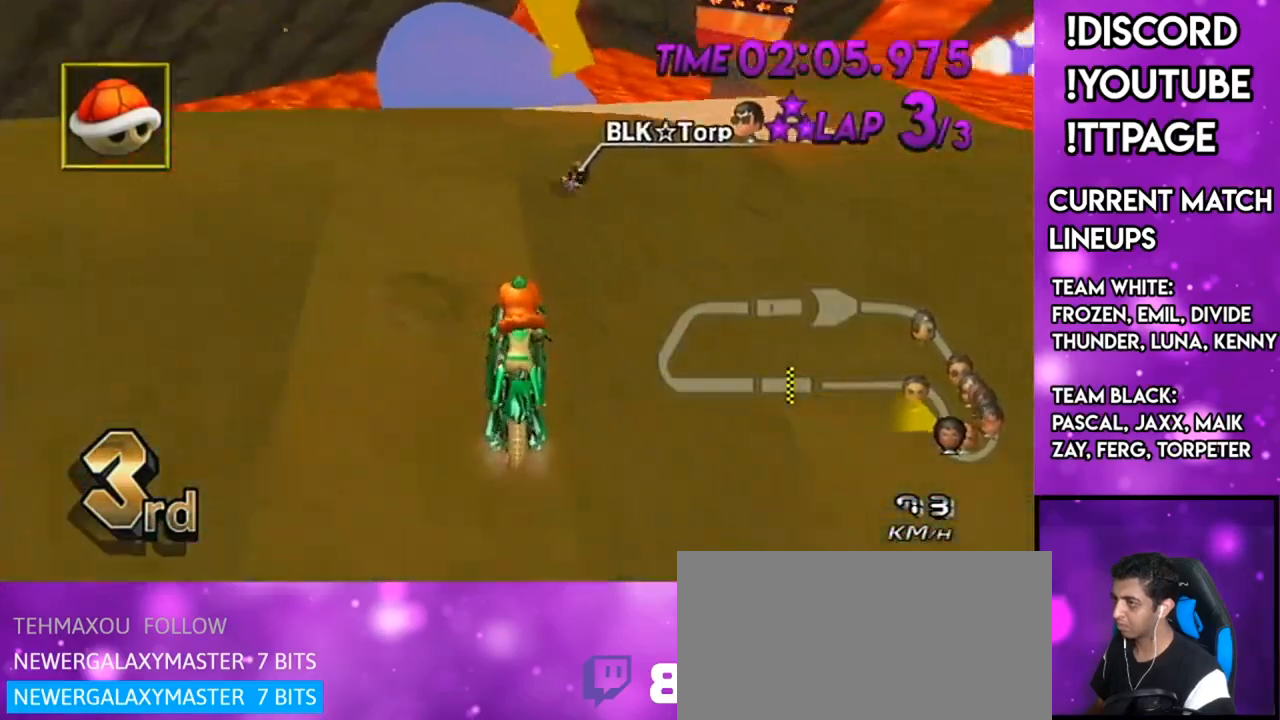
{"buttons": ["A", "R1"], "left_stick": "right", "right_stick": "center", "events": [[83, "left_stick", "right"], [117, "L1", "up"]]}
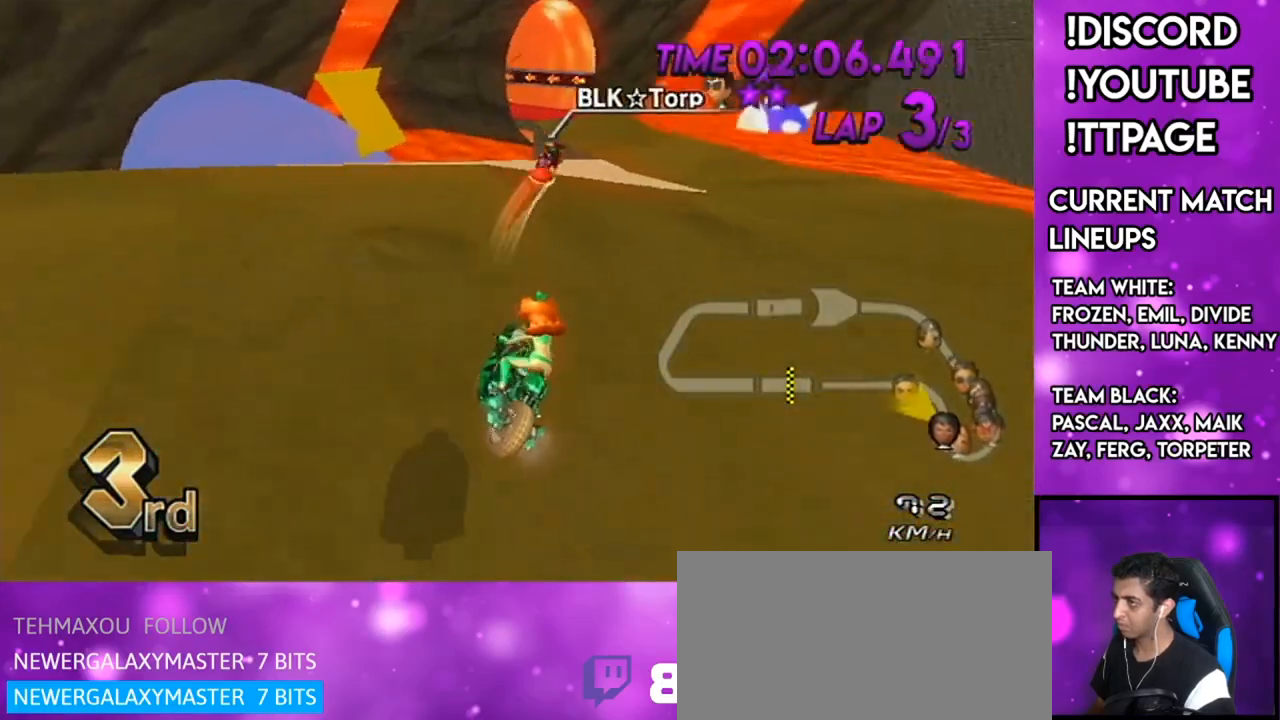
{"buttons": ["A", "R1"], "left_stick": "right", "right_stick": "center", "events": [[201, "left_stick", "up-right"], [501, "left_stick", "right"]]}
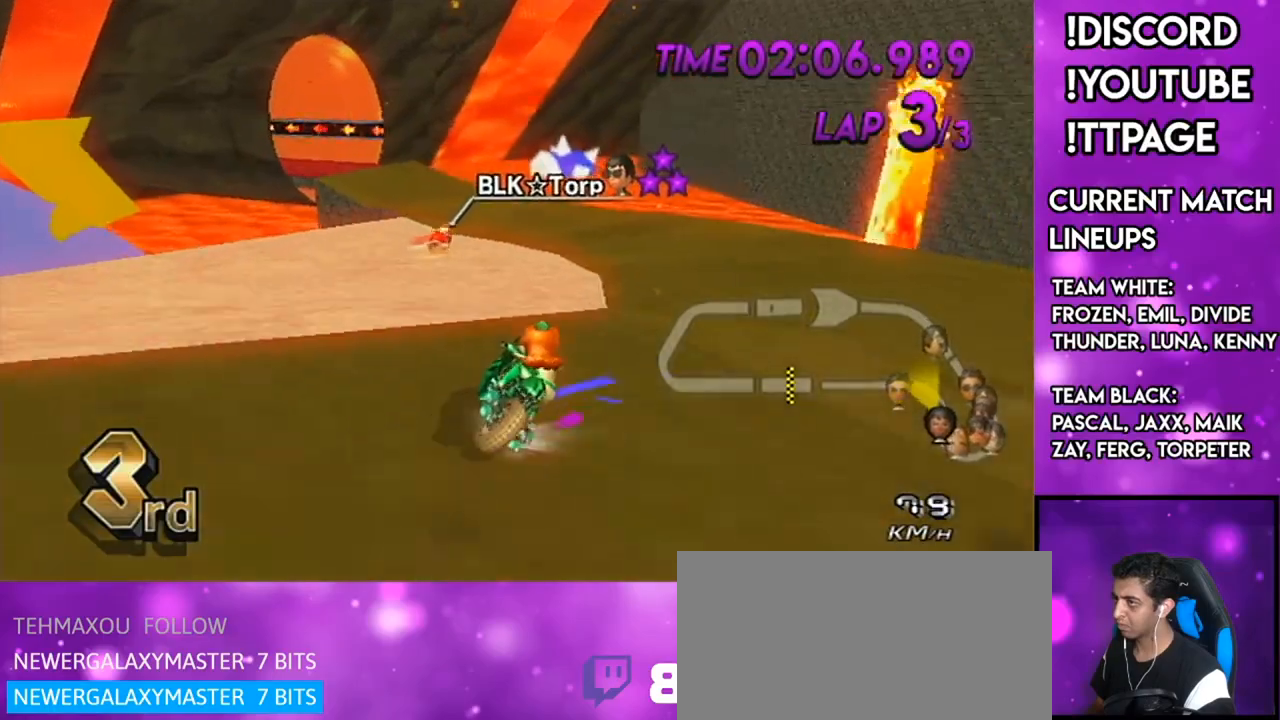
{"buttons": ["A"], "left_stick": "center", "right_stick": "center", "events": [[367, "R1", "up"], [367, "left_stick", "center"]]}
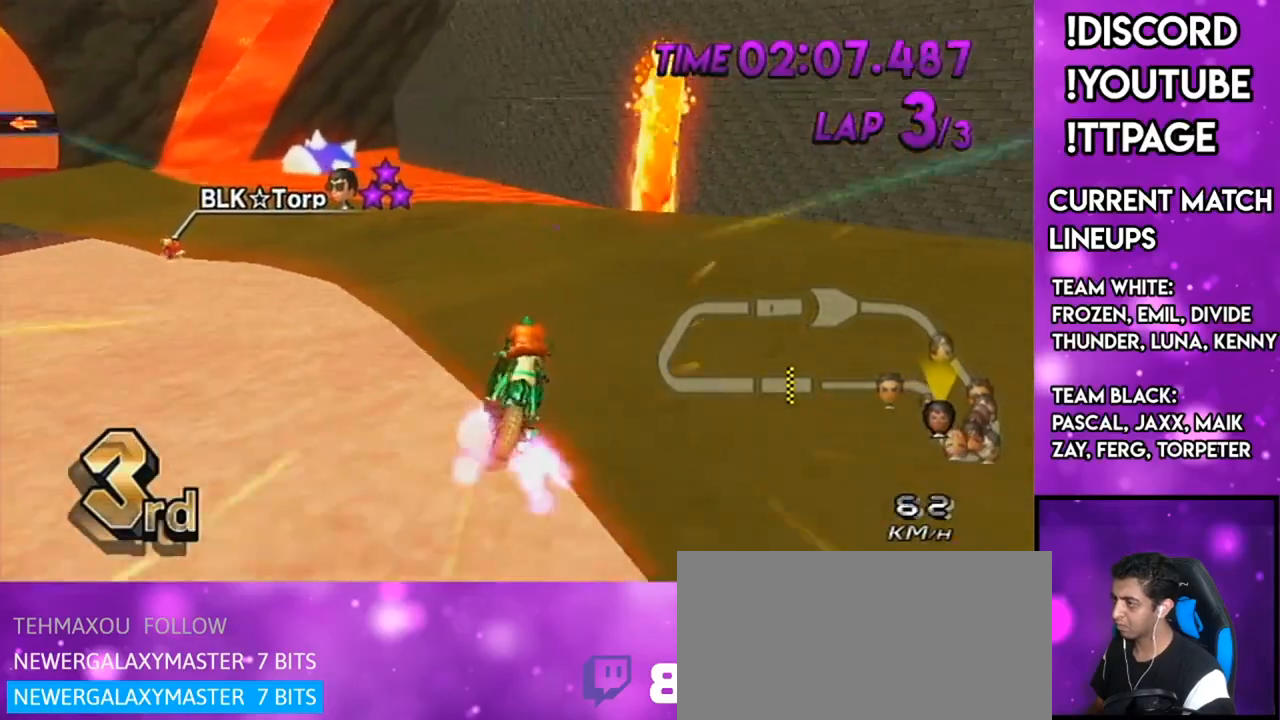
{"buttons": ["A", "X", "R1"], "left_stick": "up-left", "right_stick": "left", "events": [[217, "R1", "down"], [267, "left_stick", "up-left"], [384, "X", "down"], [501, "right_stick", "left"]]}
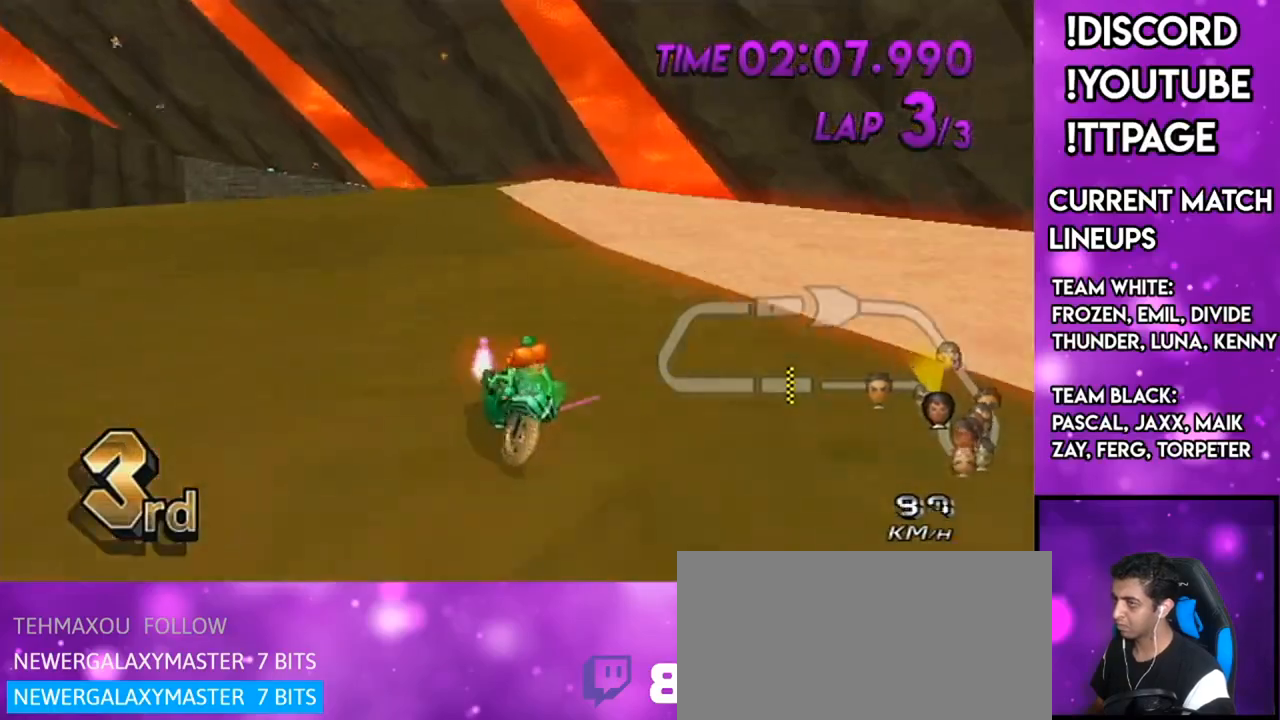
{"buttons": ["A", "R1"], "left_stick": "right", "right_stick": "center", "events": [[33, "right_stick", "center"], [117, "X", "up"], [467, "left_stick", "right"]]}
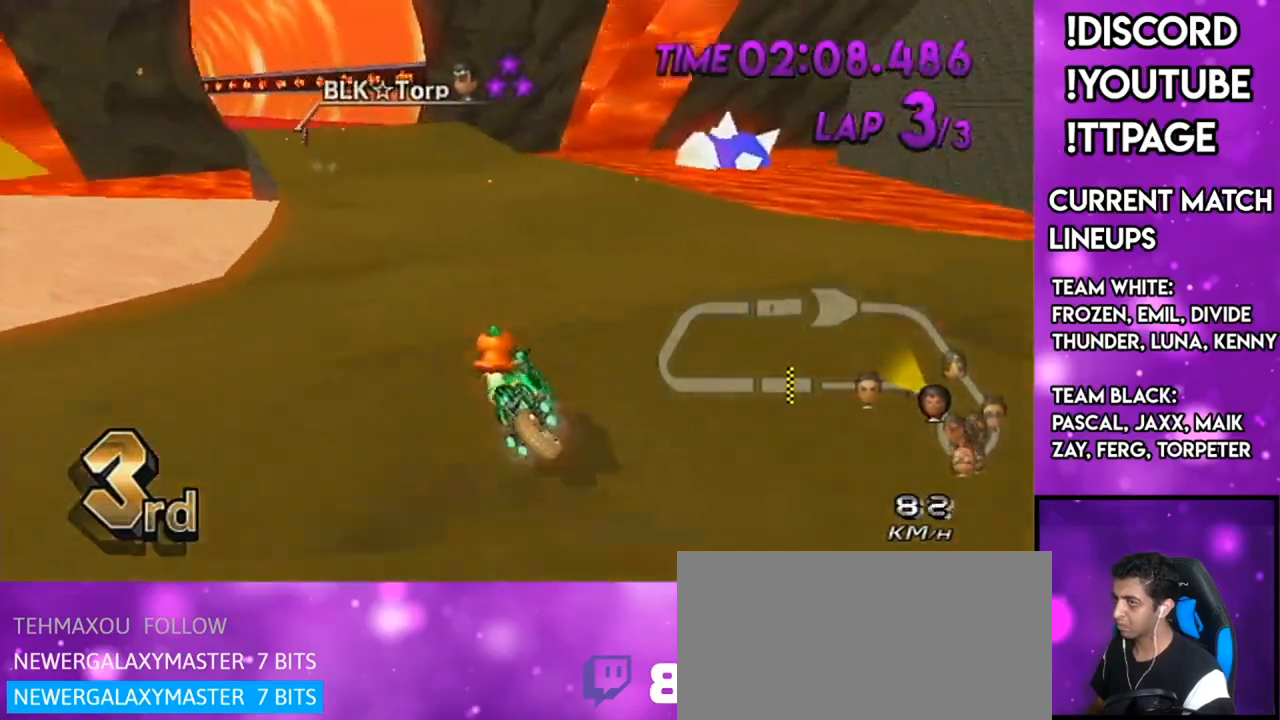
{"buttons": ["A", "R1"], "left_stick": "right", "right_stick": "center", "events": []}
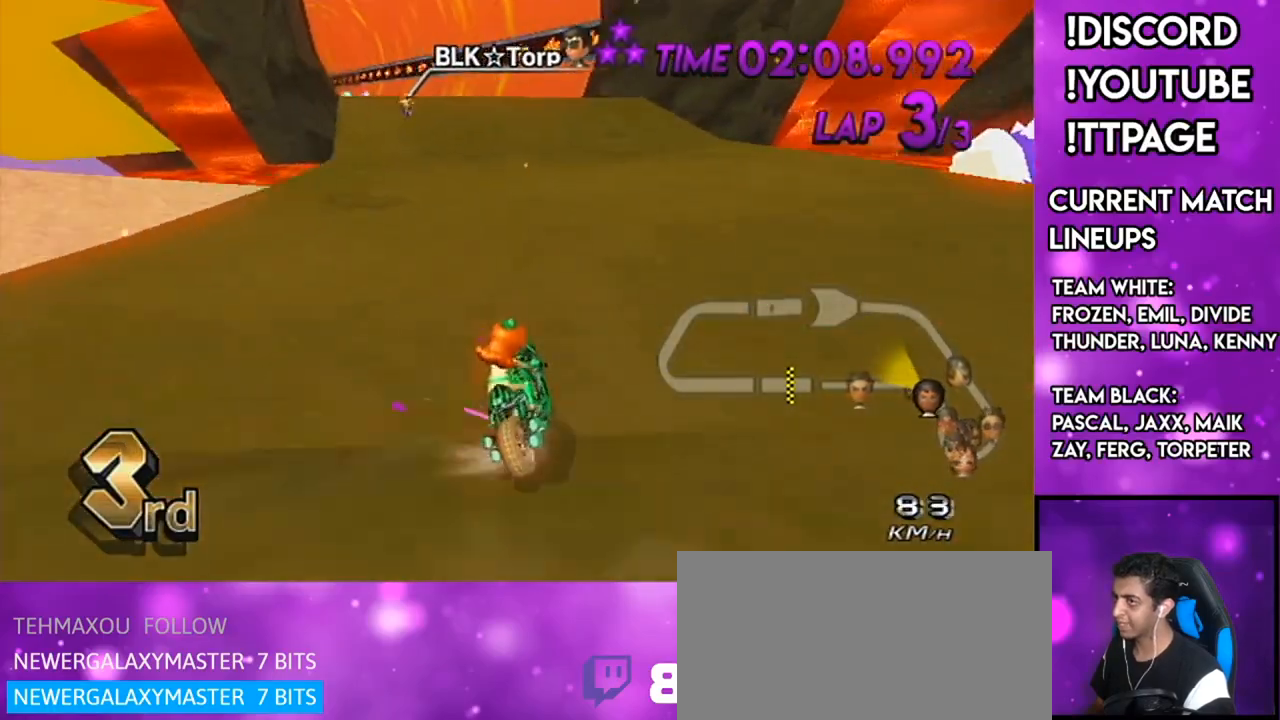
{"buttons": ["A", "R1"], "left_stick": "right", "right_stick": "center", "events": [[117, "left_stick", "up-left"], [367, "left_stick", "right"]]}
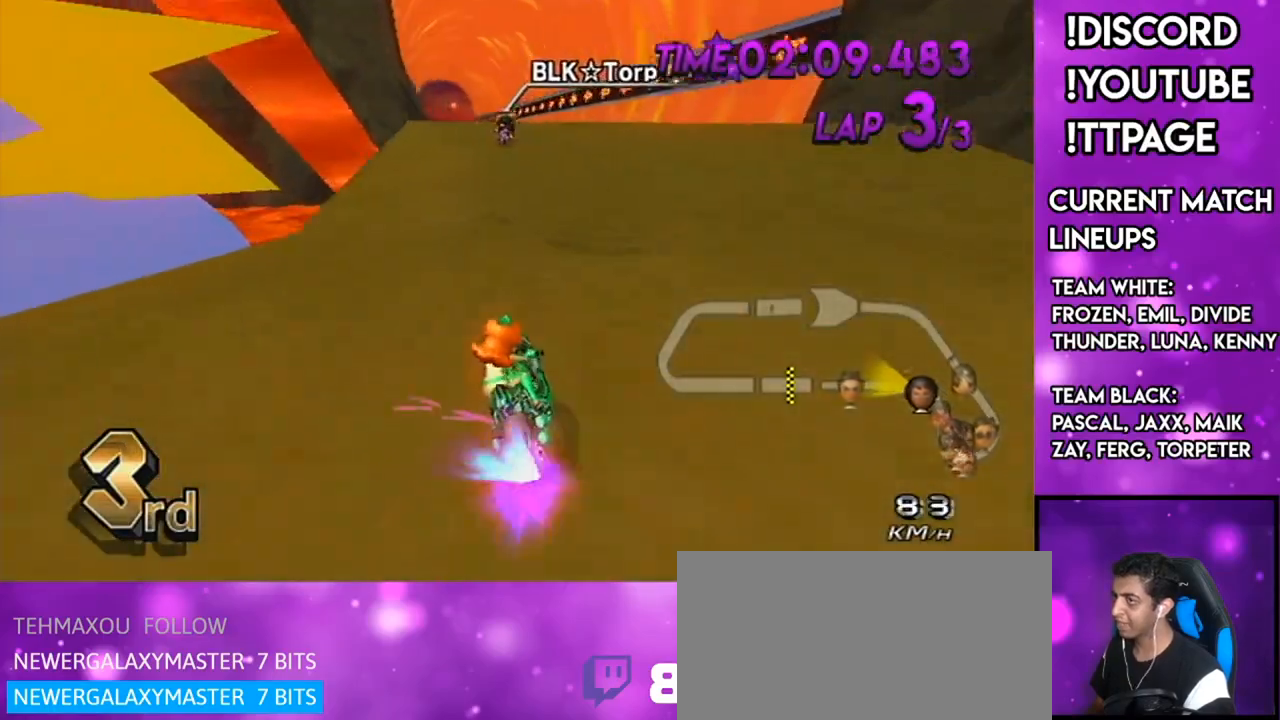
{"buttons": ["A"], "left_stick": "center", "right_stick": "center", "events": [[67, "R1", "up"], [150, "left_stick", "center"], [284, "left_stick", "down-left"], [367, "DPAD_UP", "down"], [367, "left_stick", "center"], [401, "DPAD_LEFT", "down"], [434, "DPAD_LEFT", "up"], [467, "DPAD_UP", "up"]]}